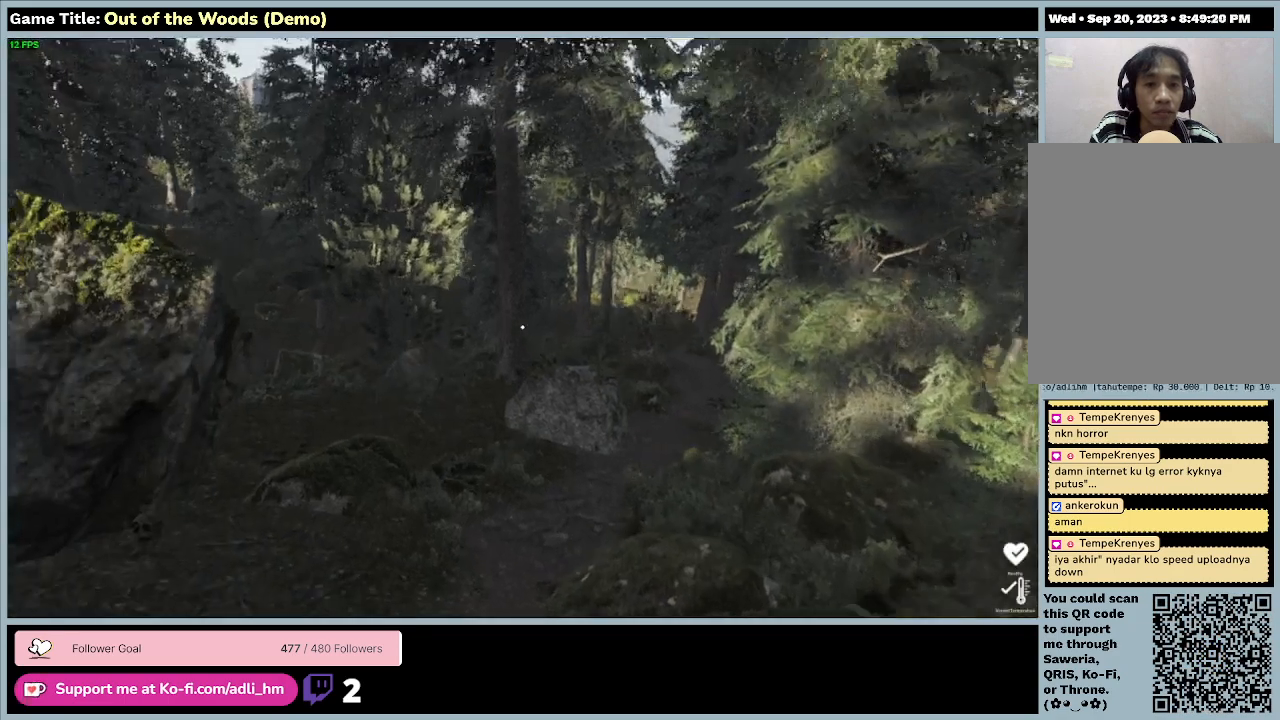
Gameplay with keyboard; each line is a JSON object with the keys held at the frame after it. "events" lists presses ("down") and releases ("up") of "0", "1", "2", "3", "4", "5", "6", "7", "8", "9", "a", "alt", "b", "c", "caps_lock", "ctrl", "d", "down", "e", "escape", "f", "f1", "f2", "f3", "f4", "f5", "f6", "f7", "f8", "g", "h", "i", "j", "k", "l", "left", "m", "n", "o", "p", "q", "r", "return", "right", "s", "shift", "space", "t", "tab", "tilde", "u", "up", "v", "w", "x", "y" and "z" between this image and that frame as [ms after this image, input, new state], when the widget could be followed in between. No other keys are recorded. Mouse input is not recorded.
{"keys": ["w"], "events": [[33, "w", "down"]]}
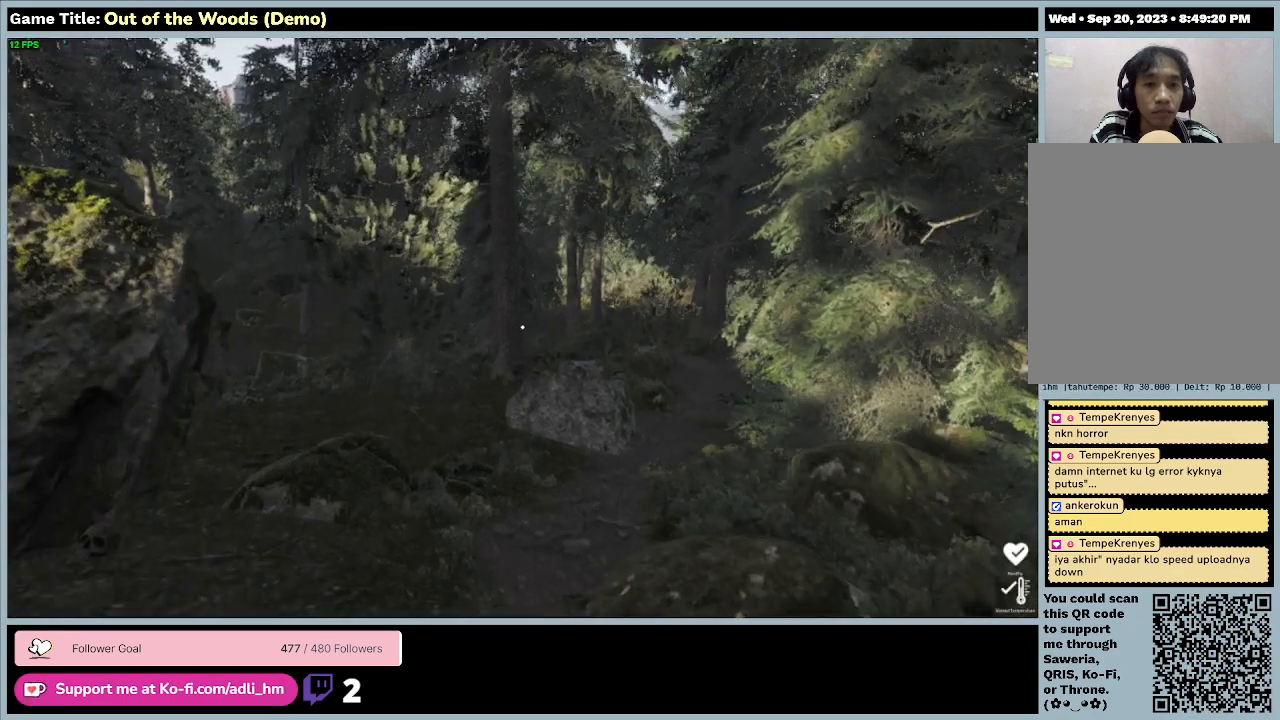
{"keys": ["w"], "events": []}
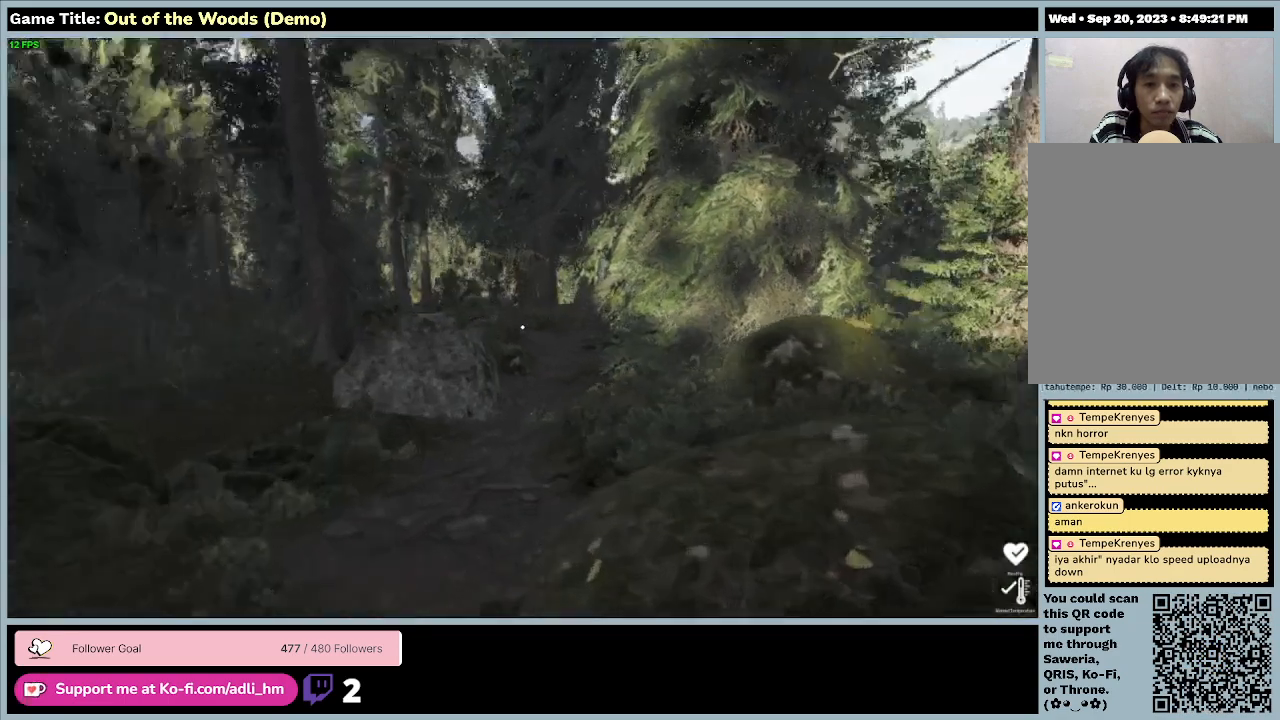
{"keys": ["w"], "events": []}
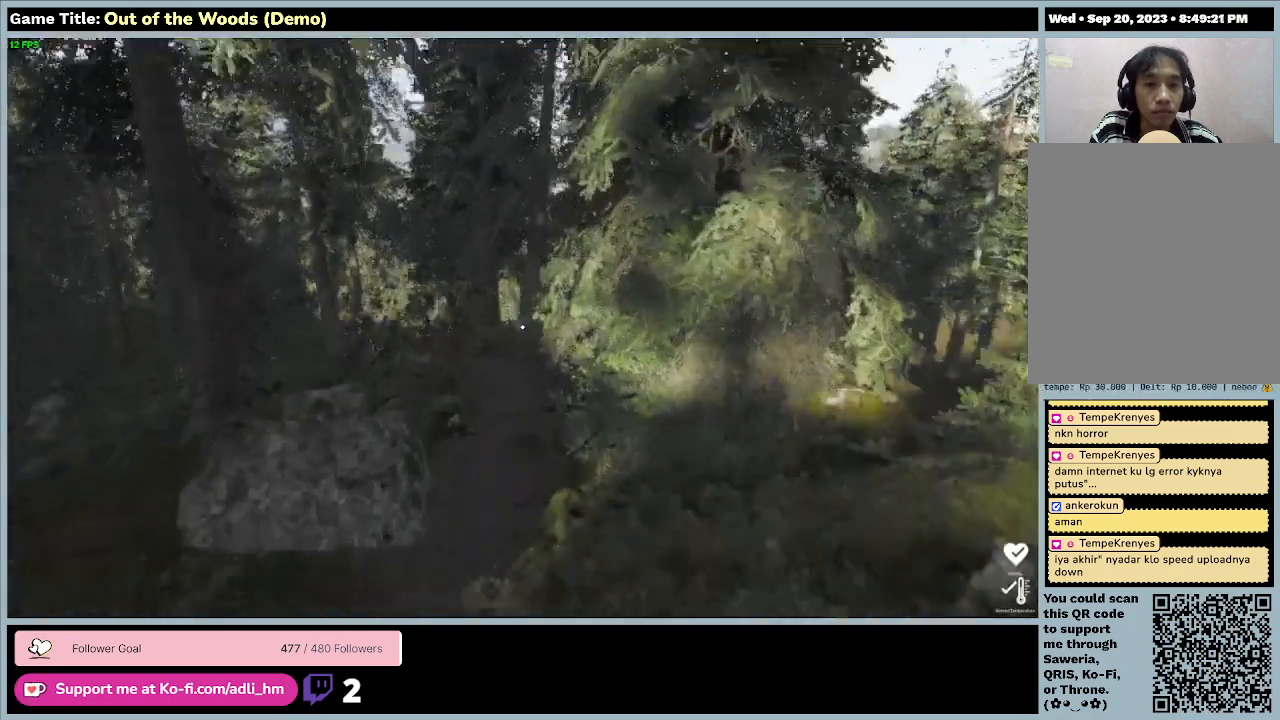
{"keys": ["w"], "events": []}
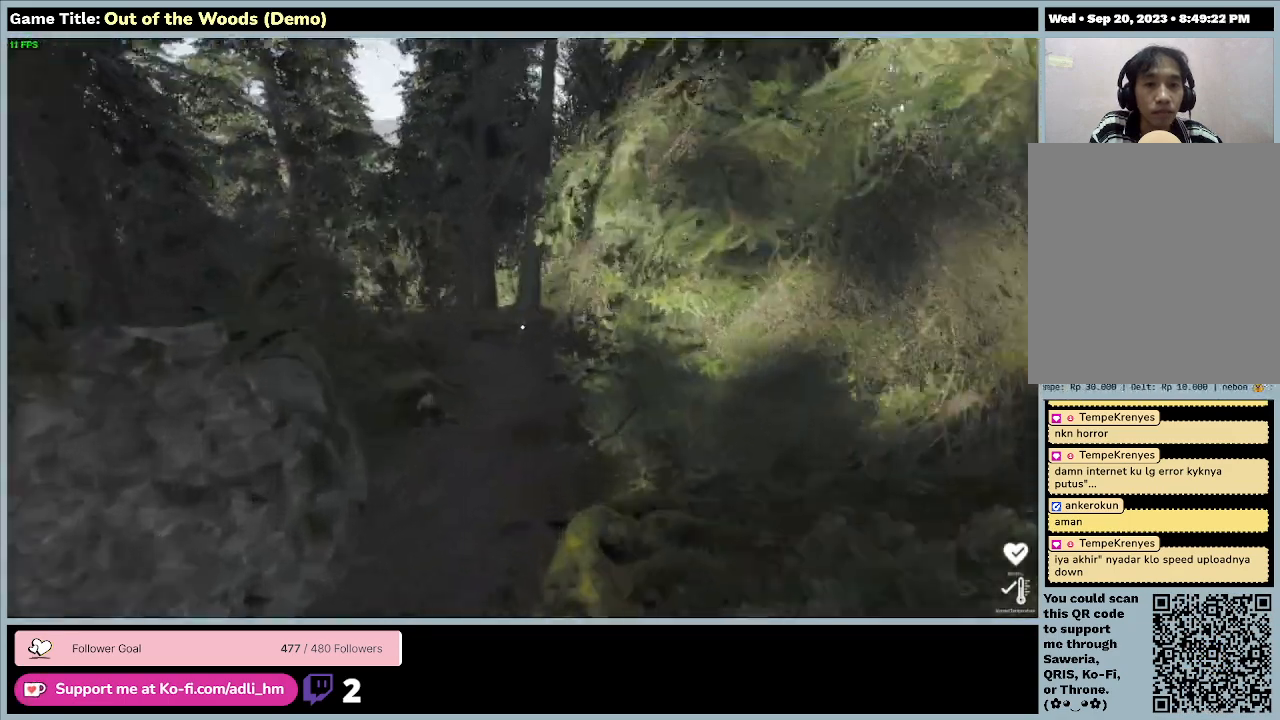
{"keys": ["w"], "events": []}
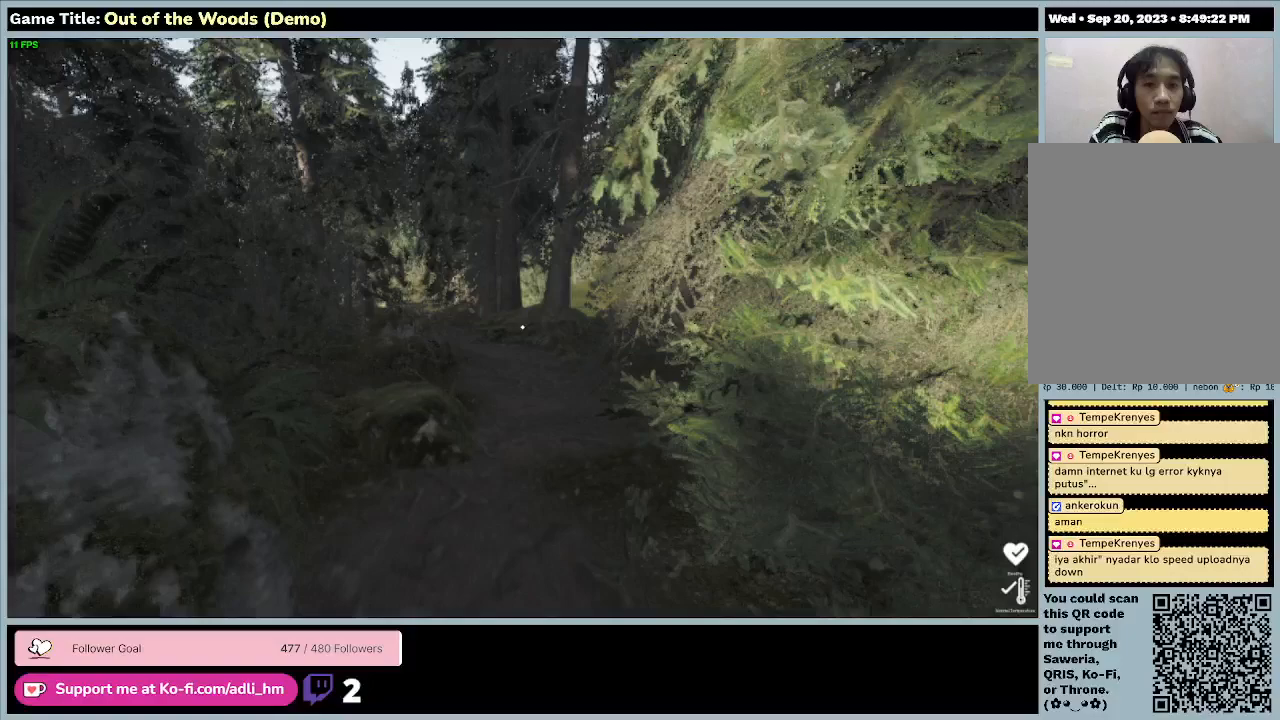
{"keys": ["w"], "events": []}
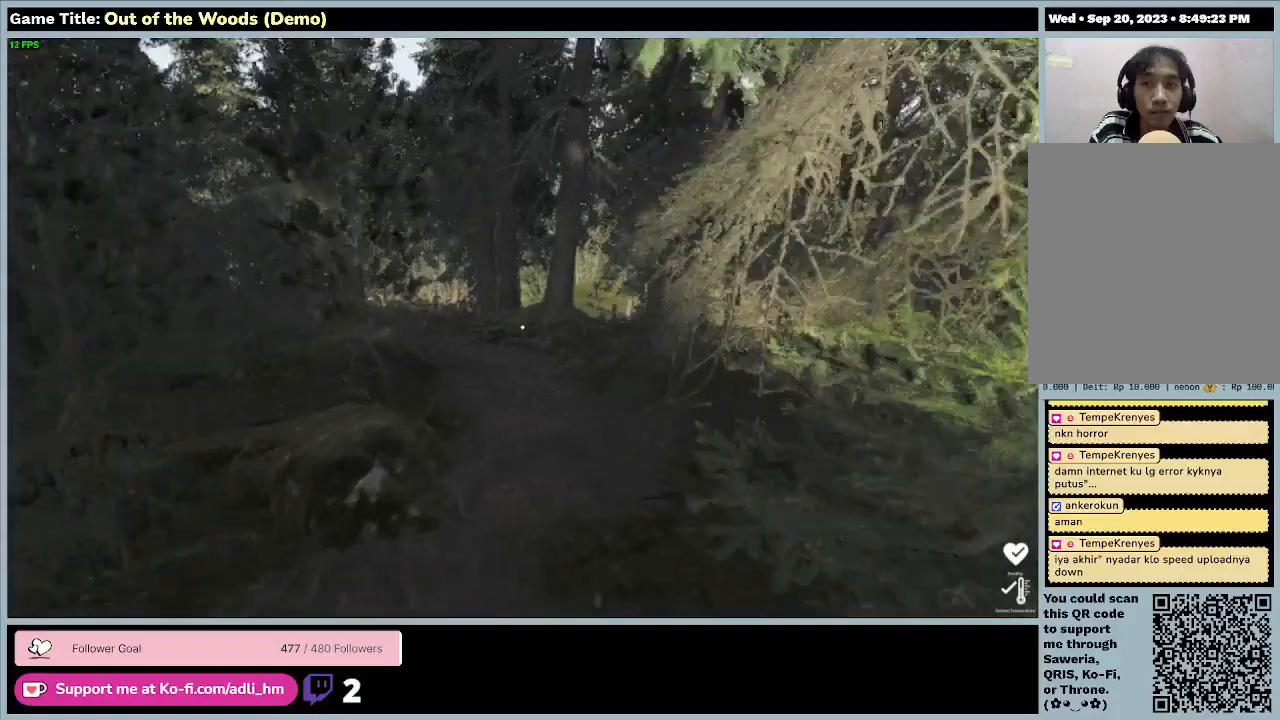
{"keys": ["w"], "events": []}
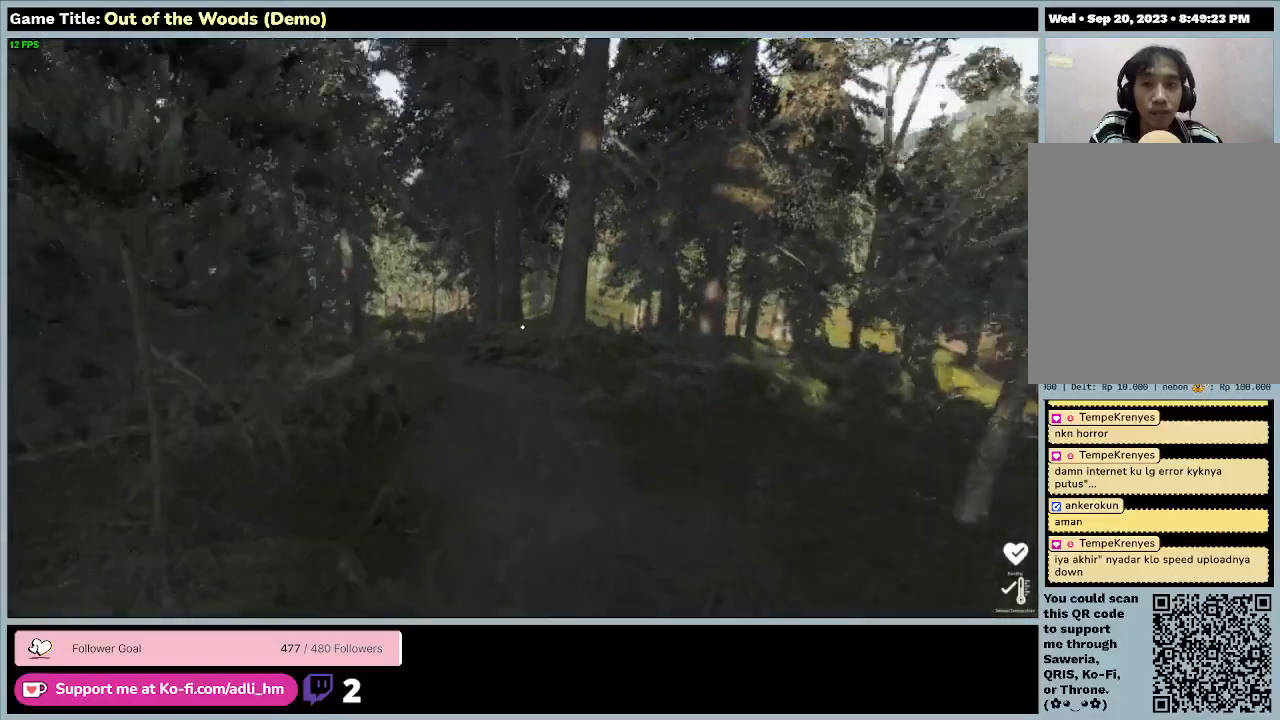
{"keys": ["w"], "events": []}
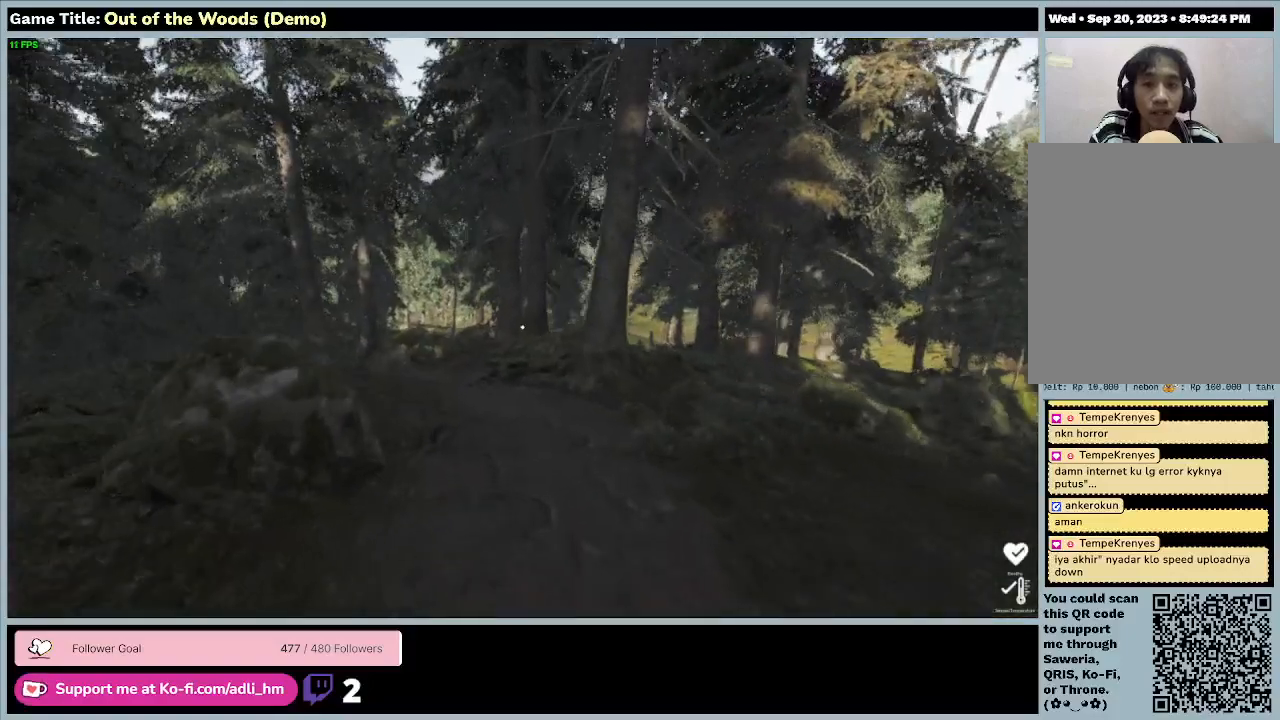
{"keys": ["w"], "events": []}
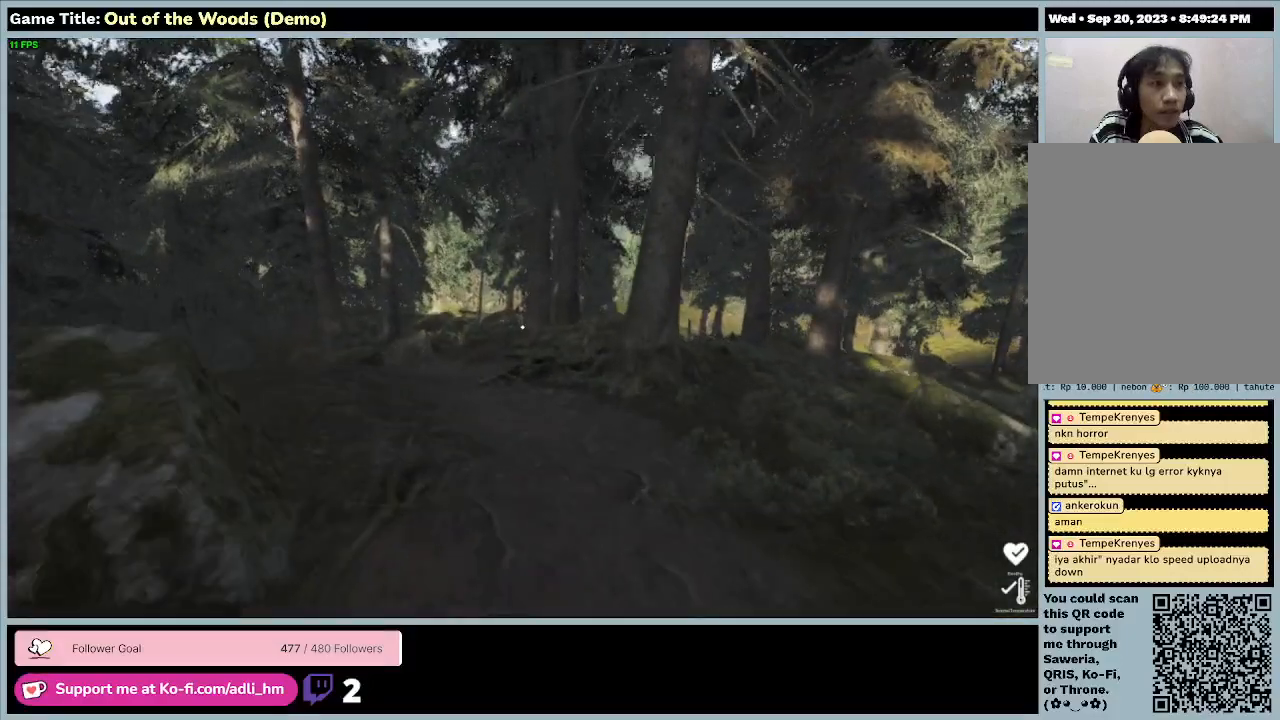
{"keys": ["w"], "events": []}
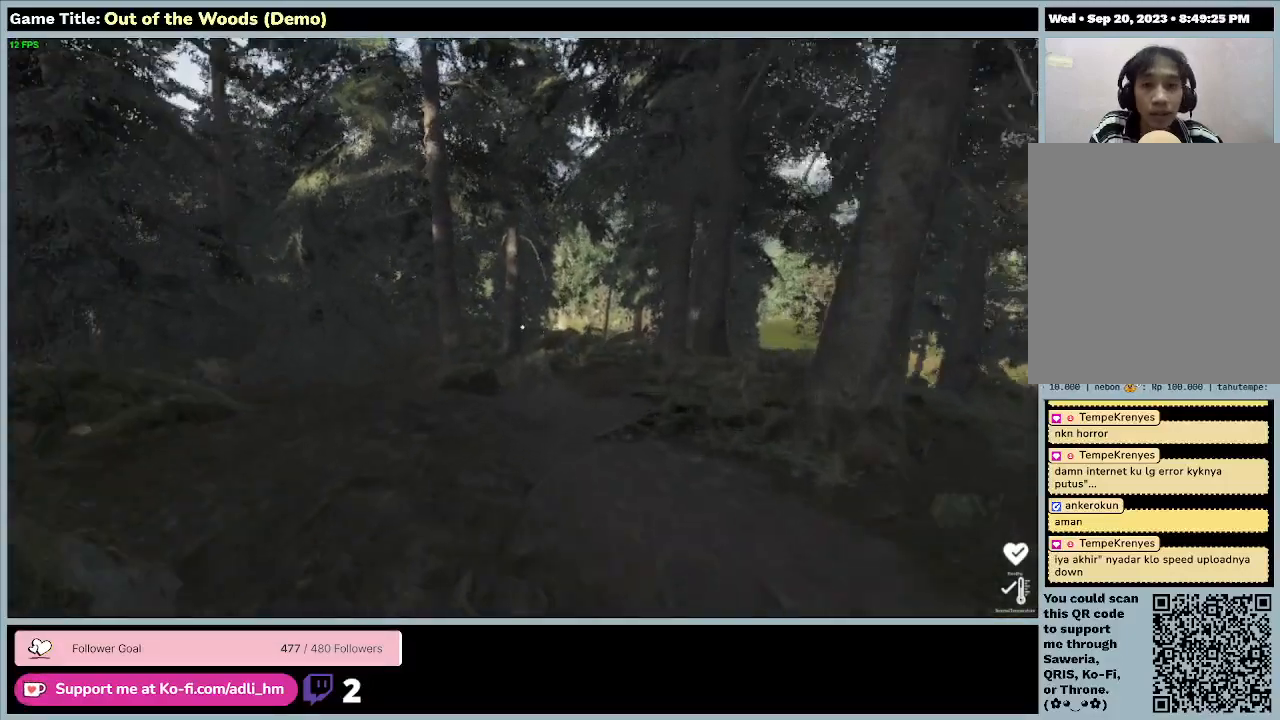
{"keys": ["w"], "events": []}
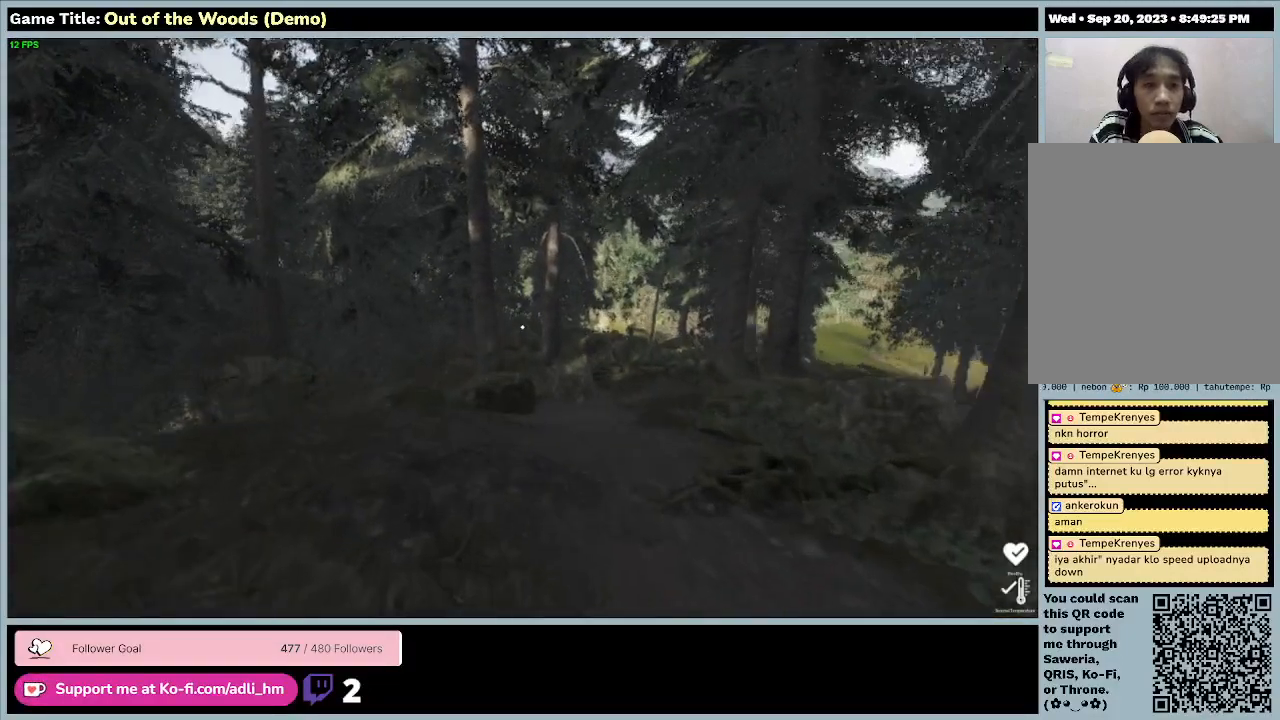
{"keys": ["w"], "events": []}
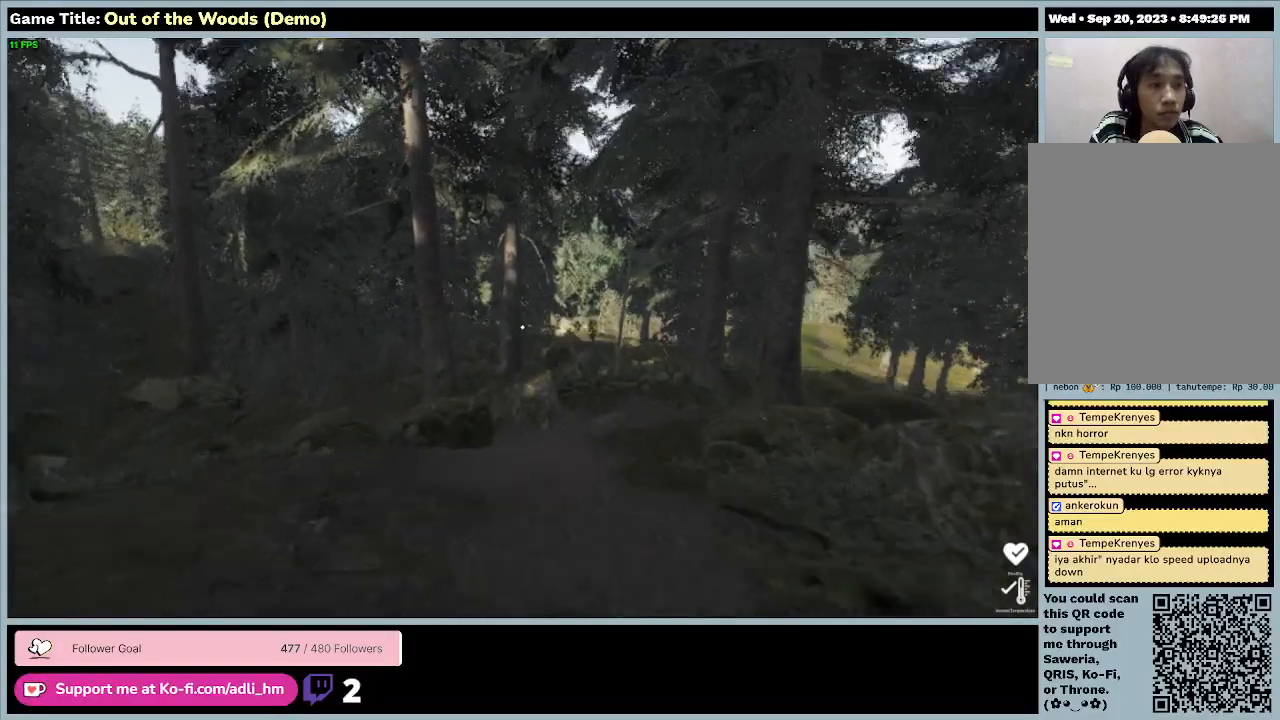
{"keys": ["w"], "events": []}
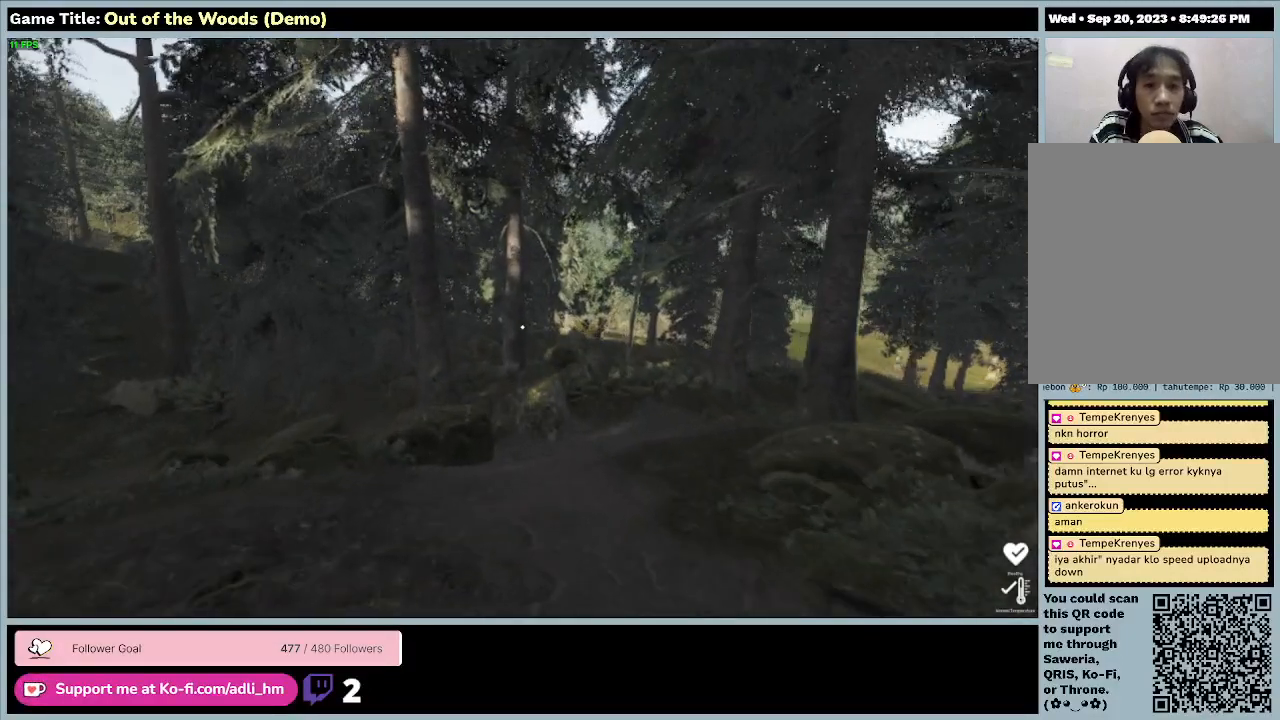
{"keys": ["w"], "events": []}
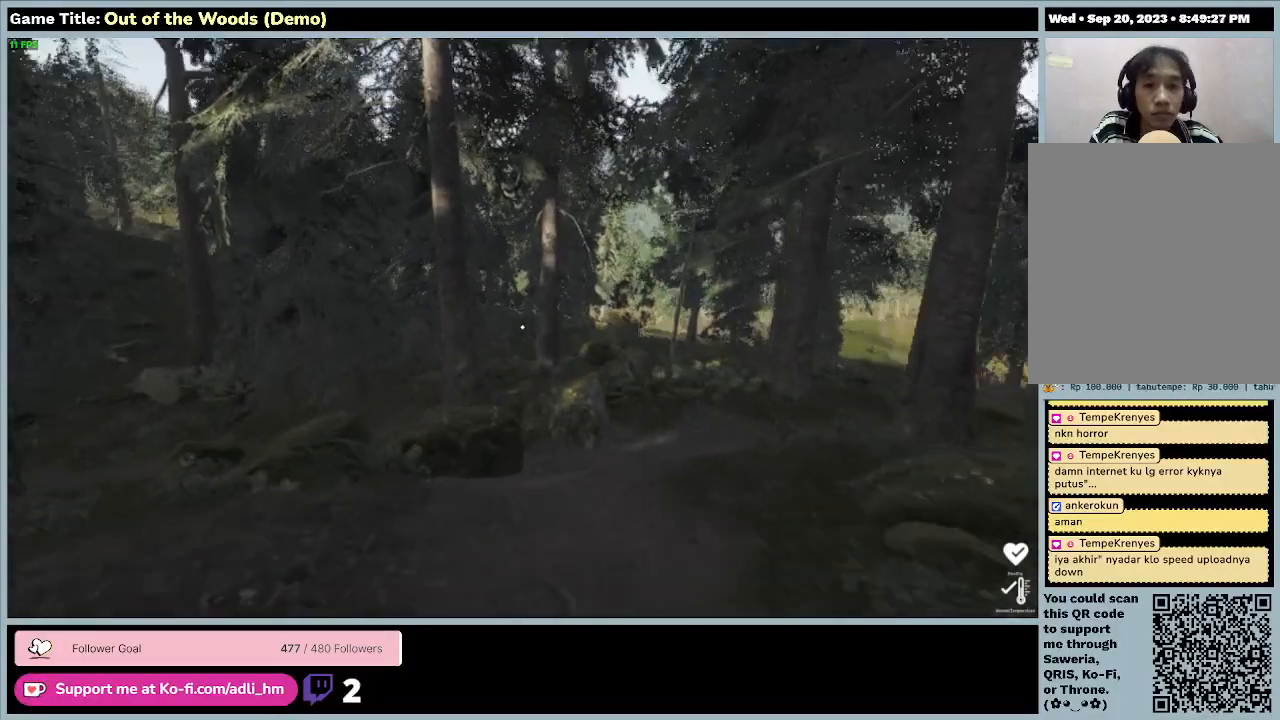
{"keys": ["w"], "events": []}
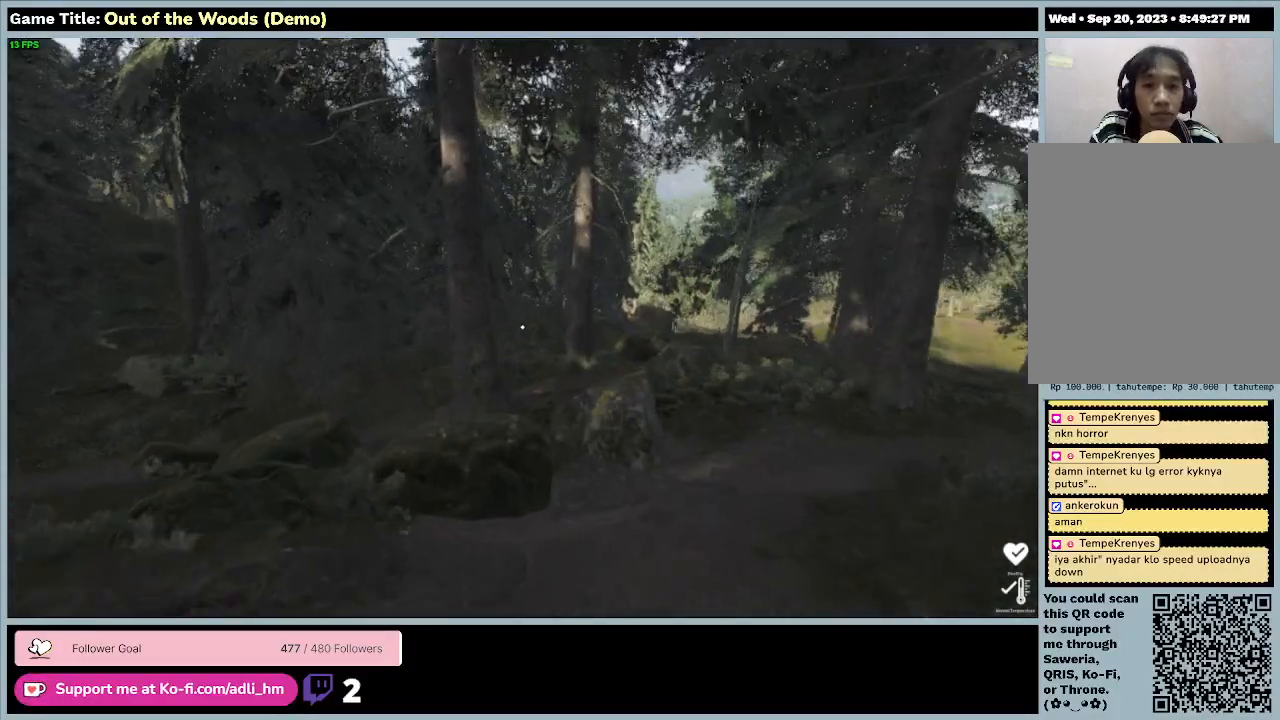
{"keys": [], "events": [[433, "w", "up"]]}
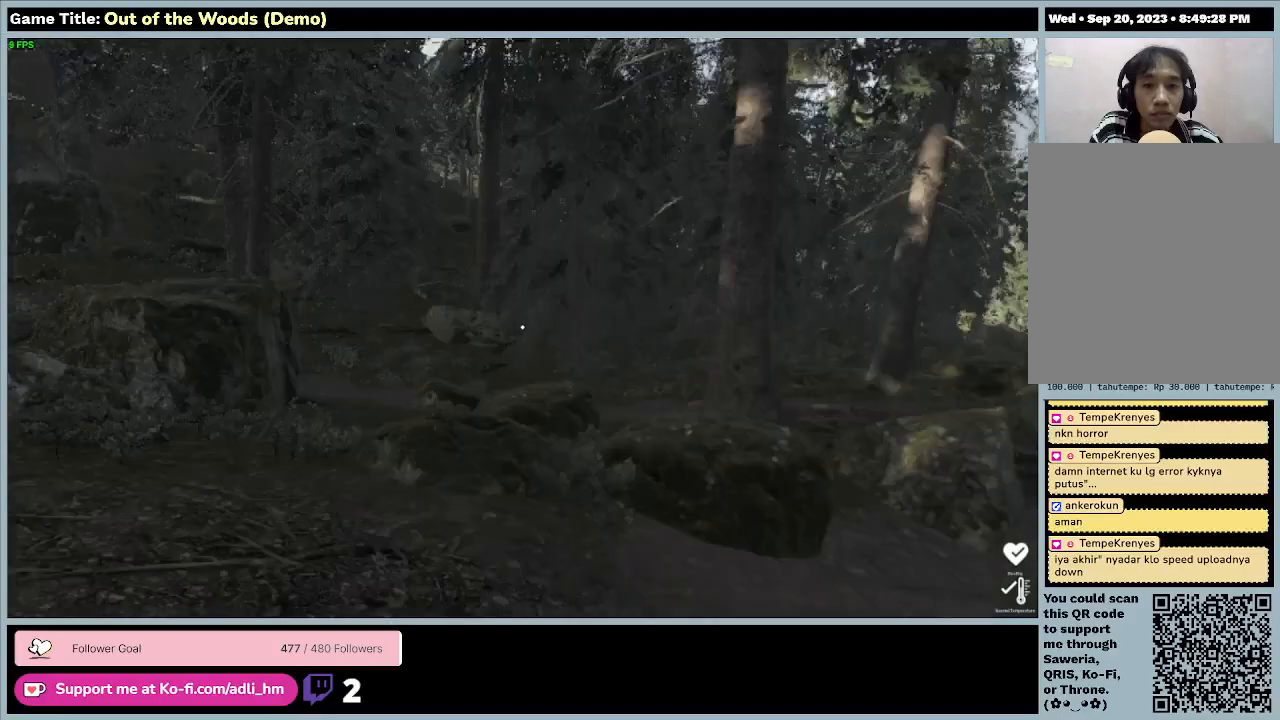
{"keys": [], "events": []}
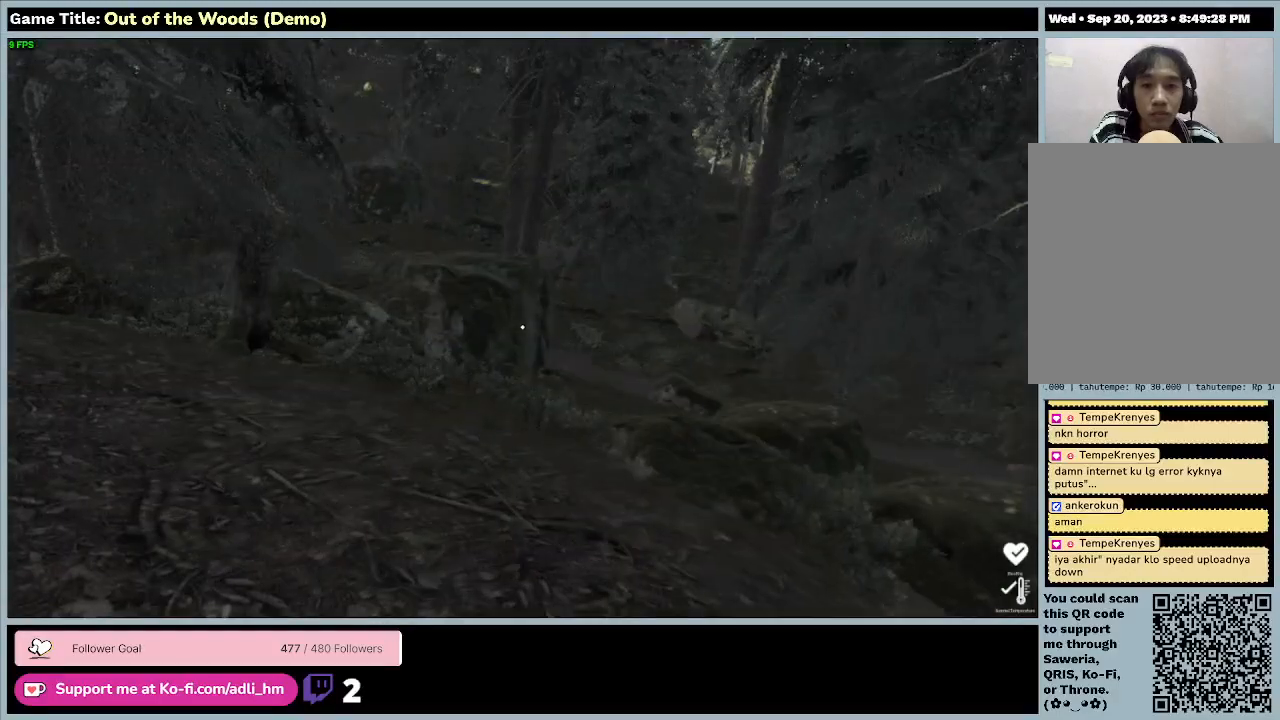
{"keys": [], "events": []}
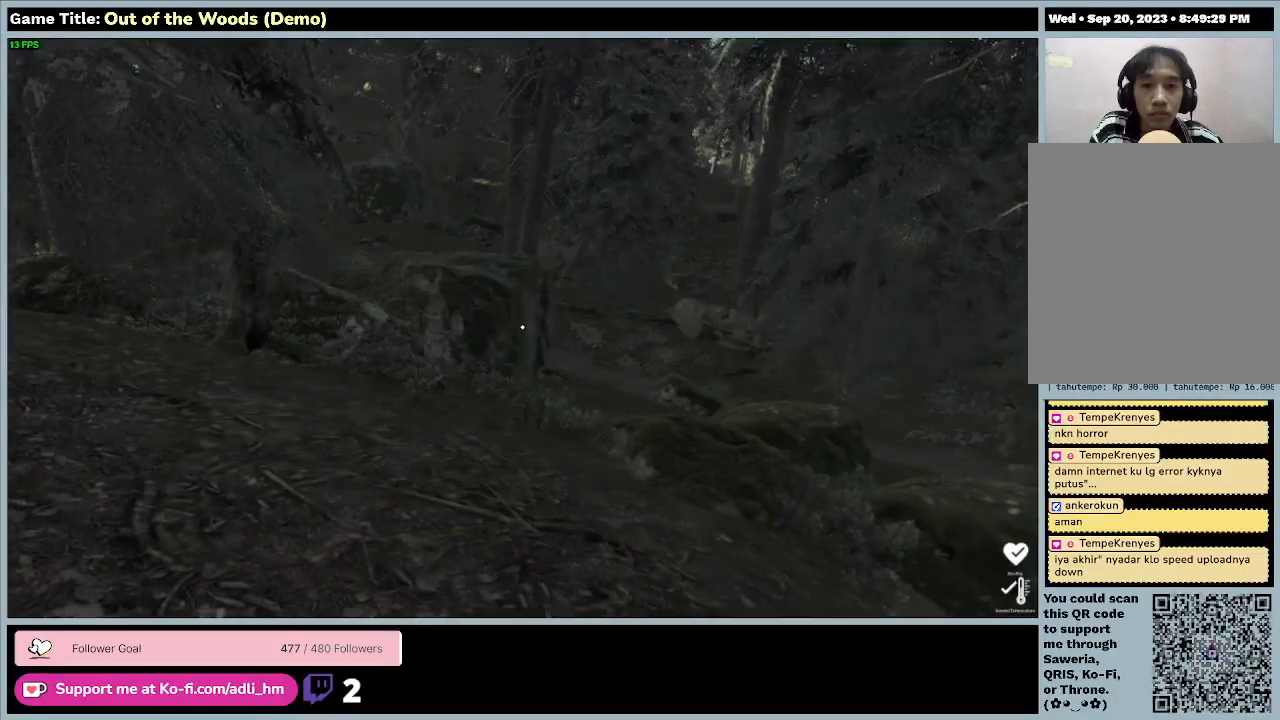
{"keys": [], "events": []}
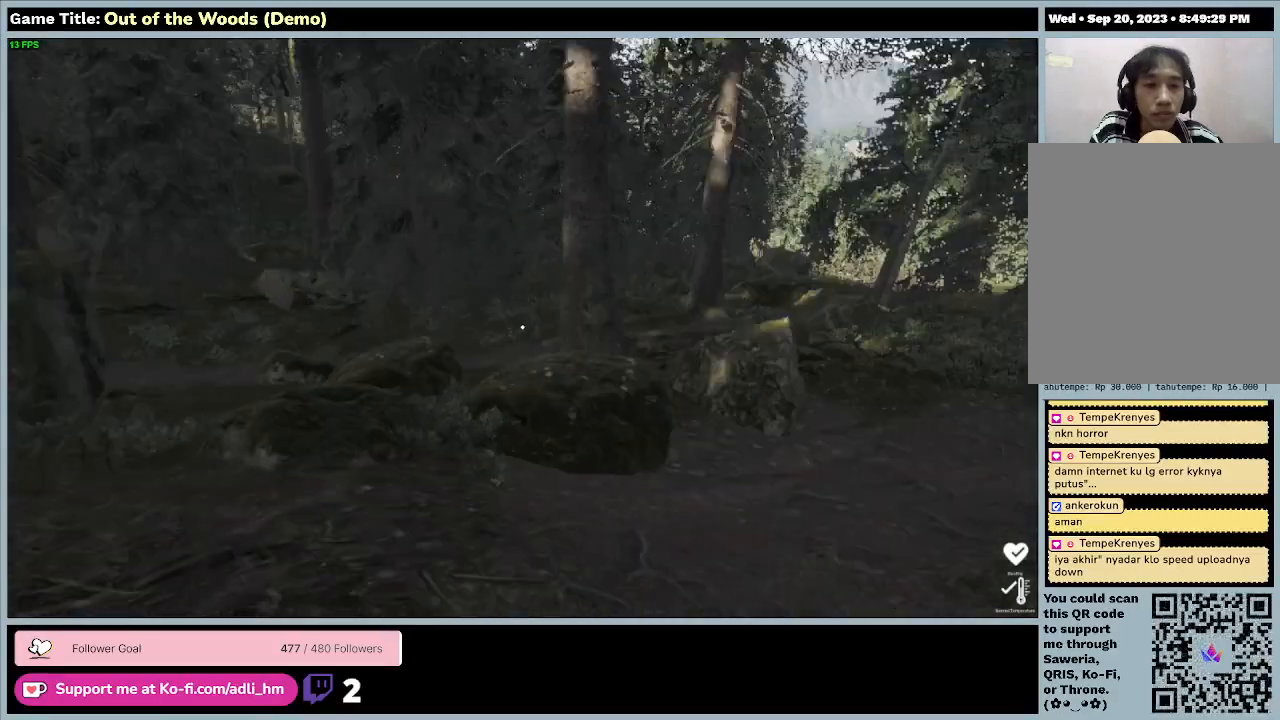
{"keys": [], "events": []}
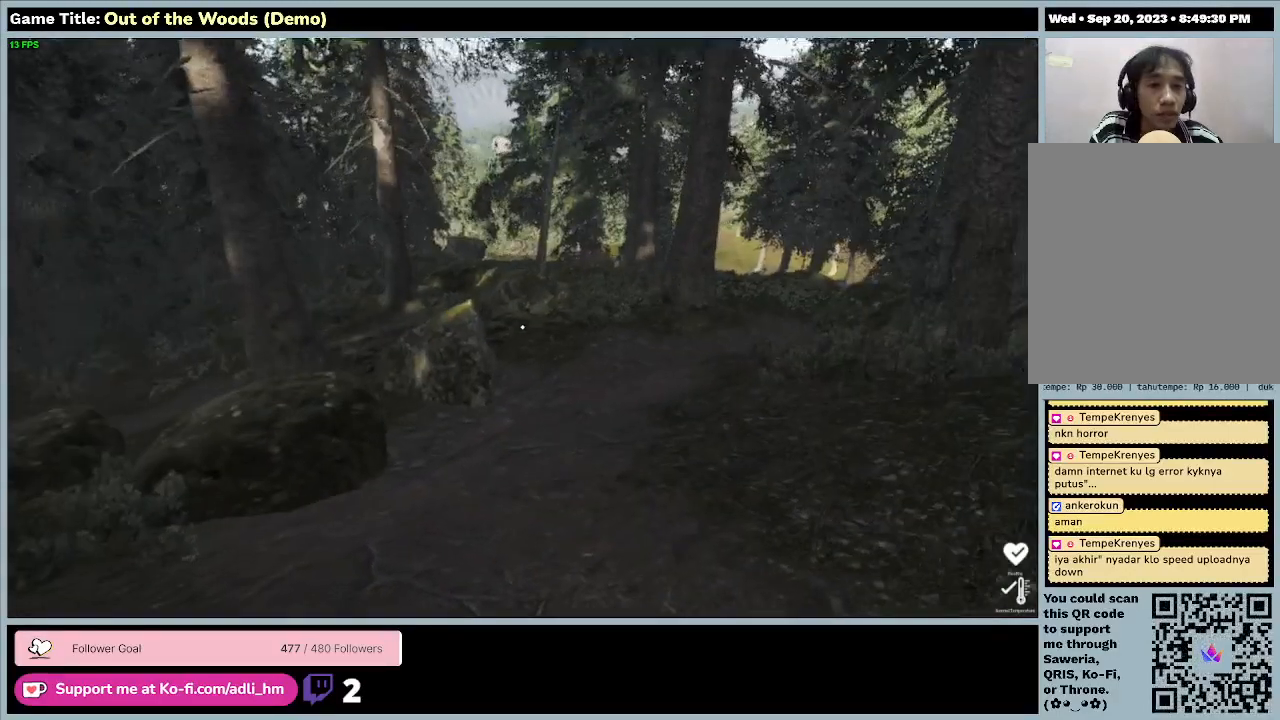
{"keys": ["w"], "events": [[200, "w", "down"]]}
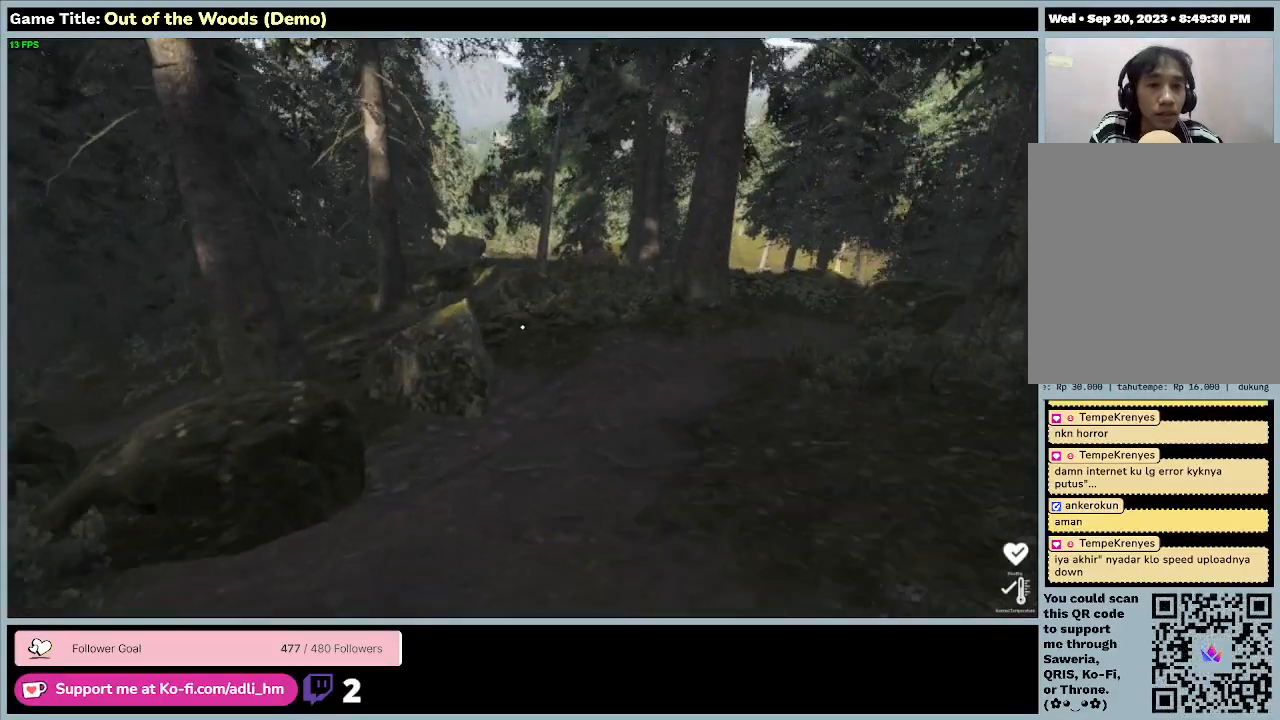
{"keys": ["w"], "events": []}
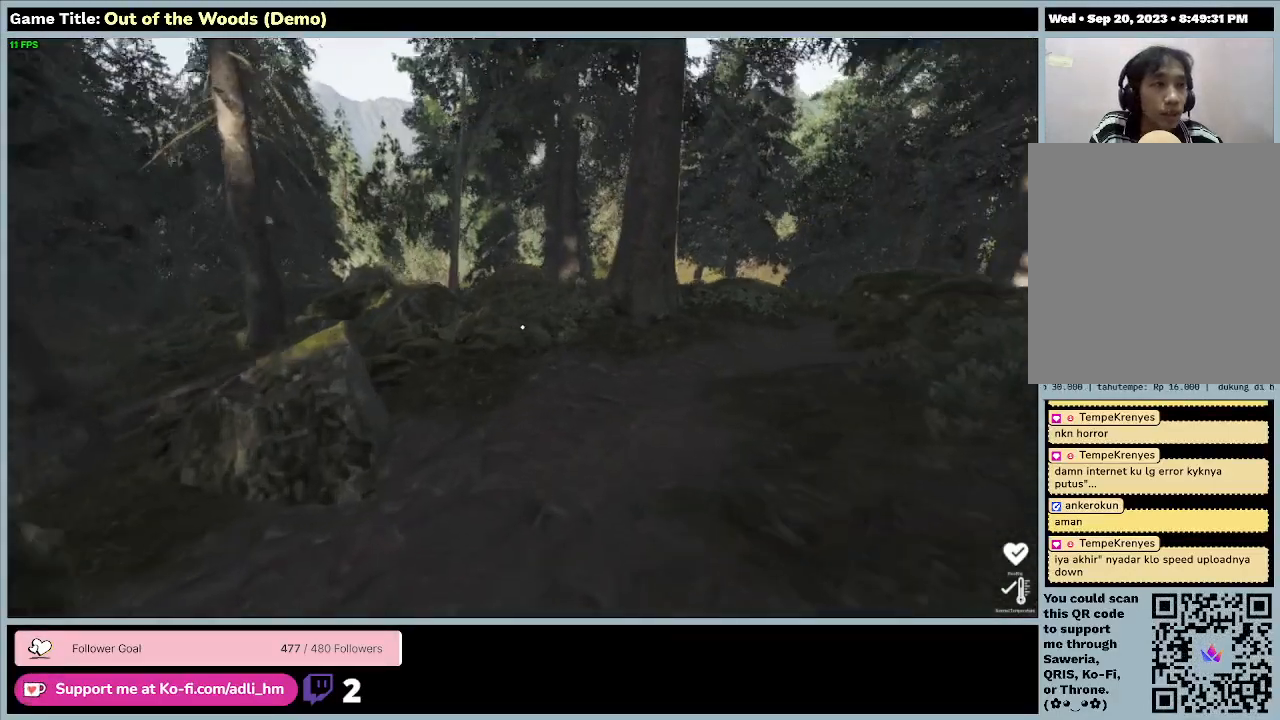
{"keys": ["w"], "events": []}
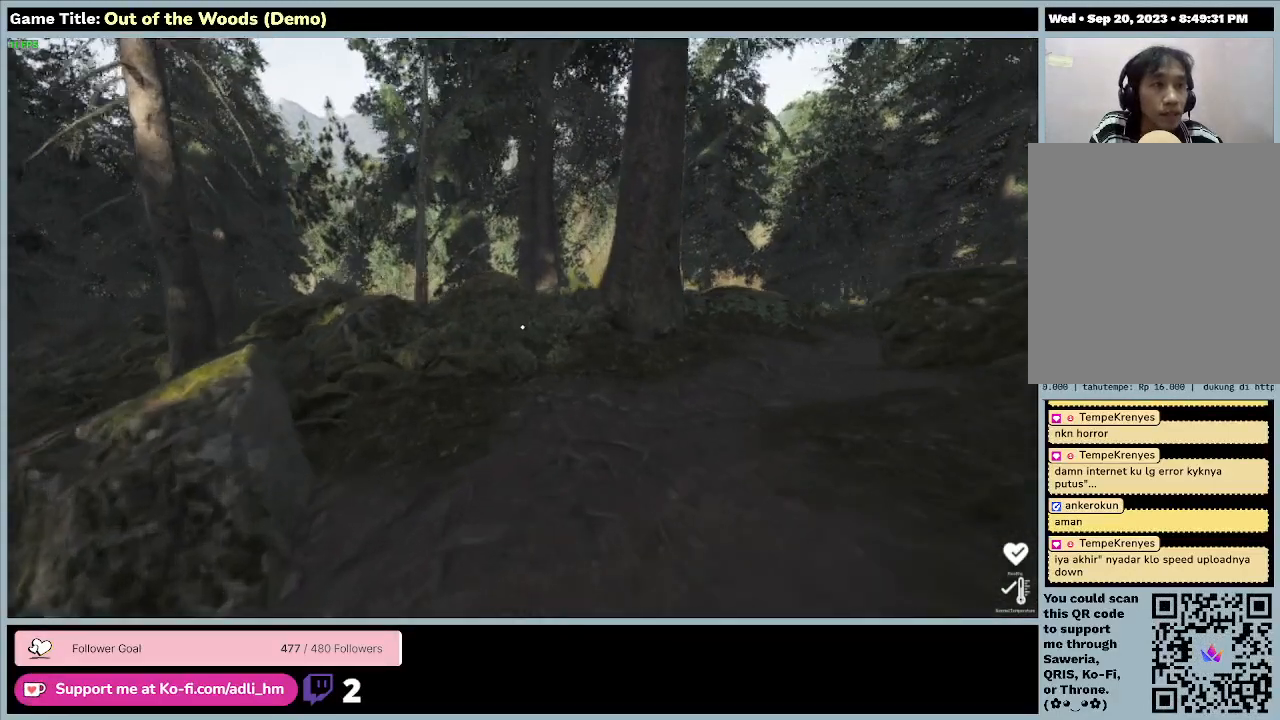
{"keys": ["w"], "events": []}
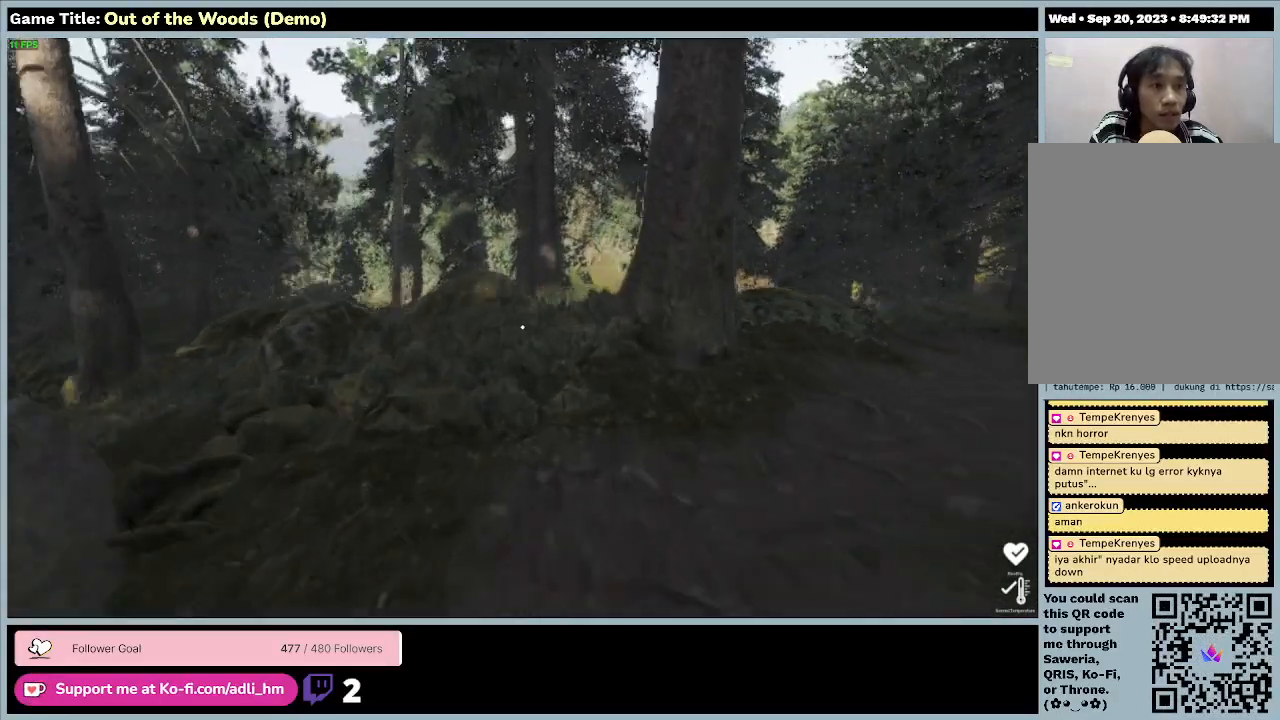
{"keys": ["w"], "events": []}
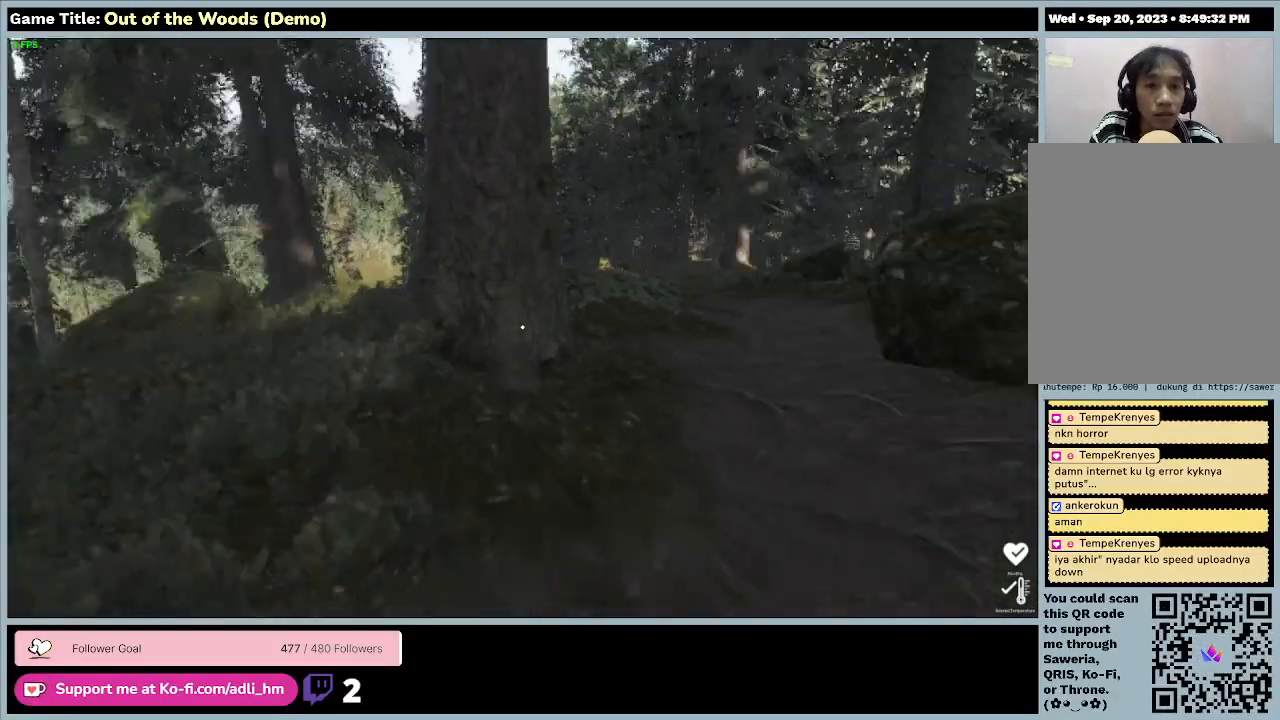
{"keys": ["w"], "events": []}